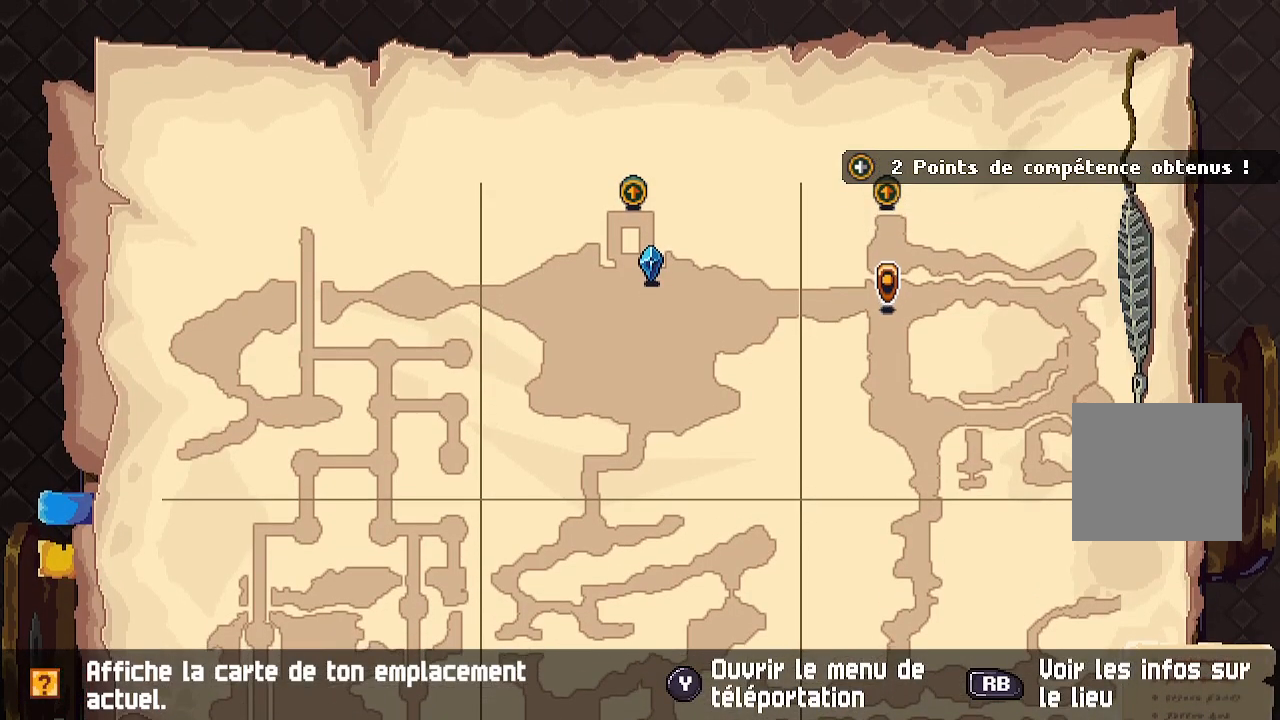
Gameplay with a controller (Xbox layout); each line is a JSON object with the inputs held at the frame after it. "events" lists button and stick changes between this image and that frame as [ms after this image, input, new state], when the widget could be followed in between.
{"buttons": [], "left_stick": "center", "right_stick": "center", "events": [[267, "B", "down"], [367, "B", "up"]]}
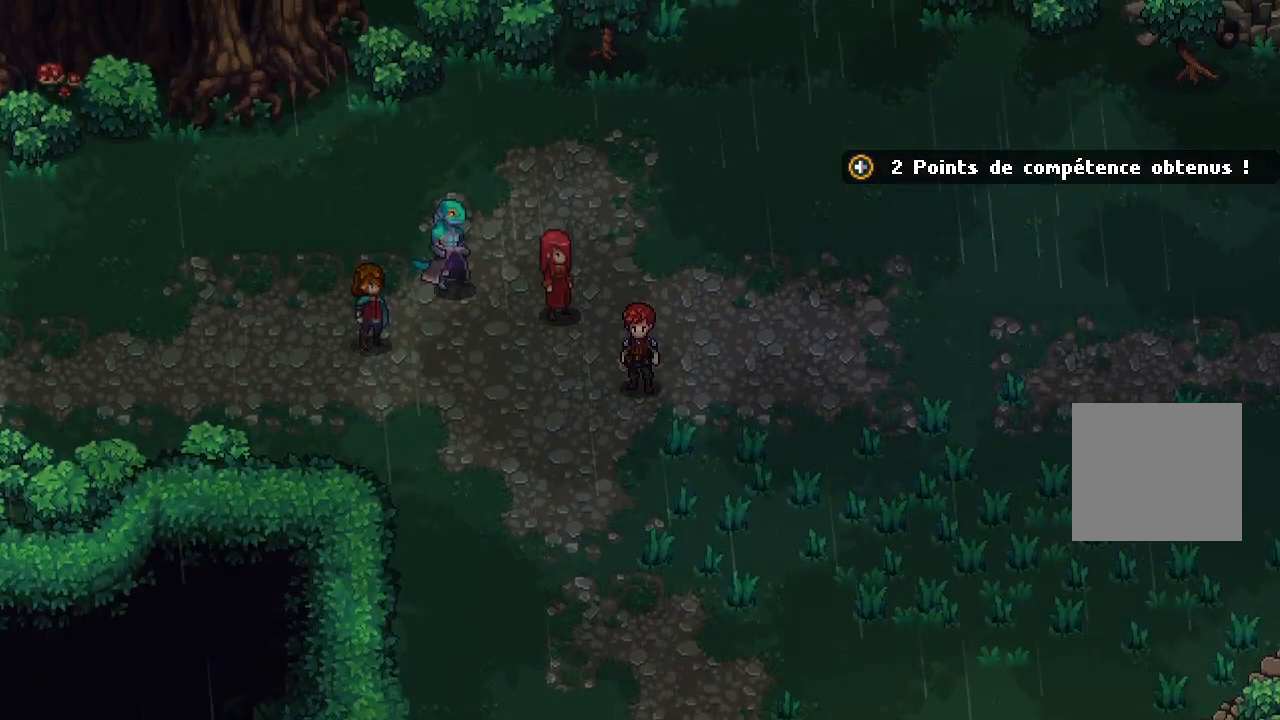
{"buttons": [], "left_stick": "center", "right_stick": "center", "events": []}
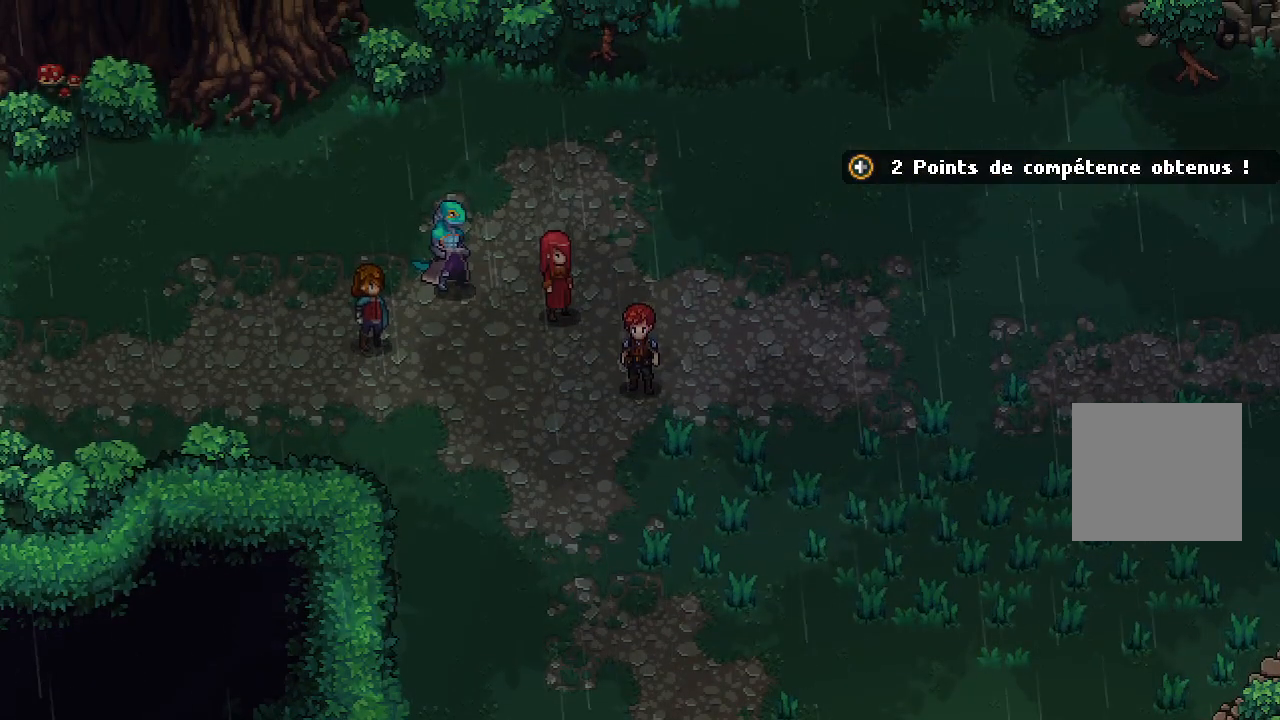
{"buttons": [], "left_stick": "center", "right_stick": "center", "events": []}
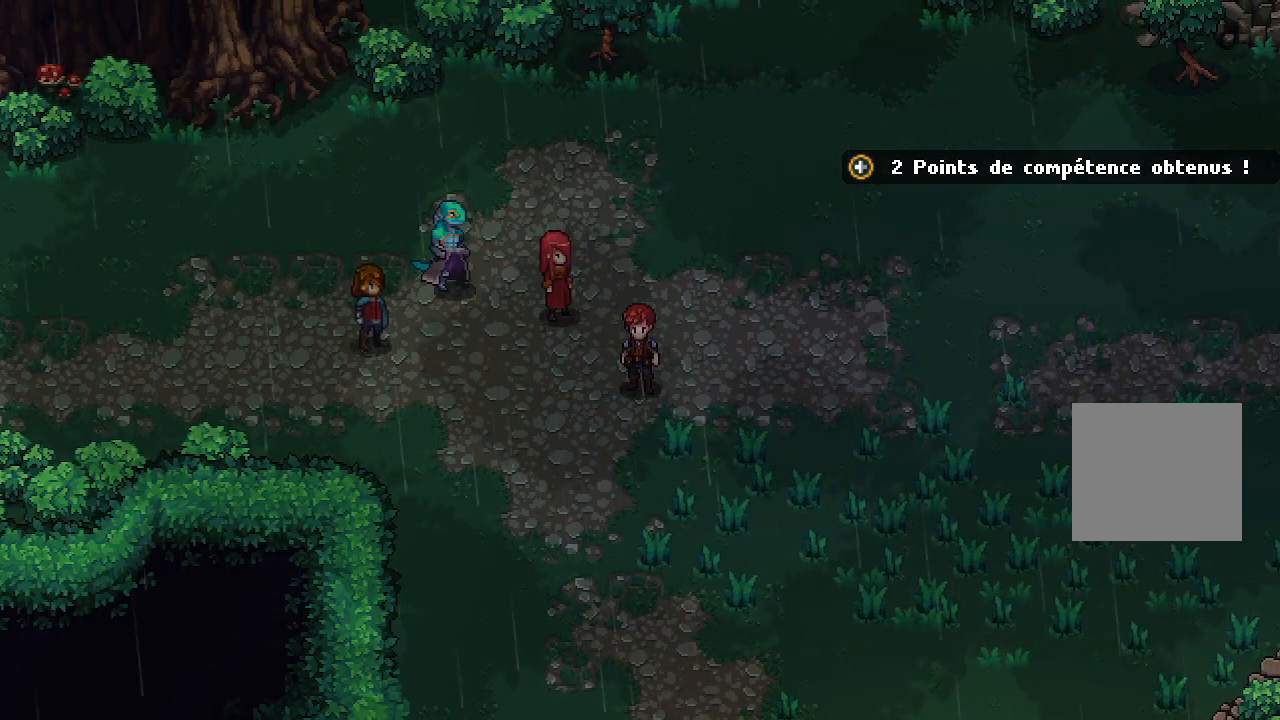
{"buttons": [], "left_stick": "center", "right_stick": "center", "events": []}
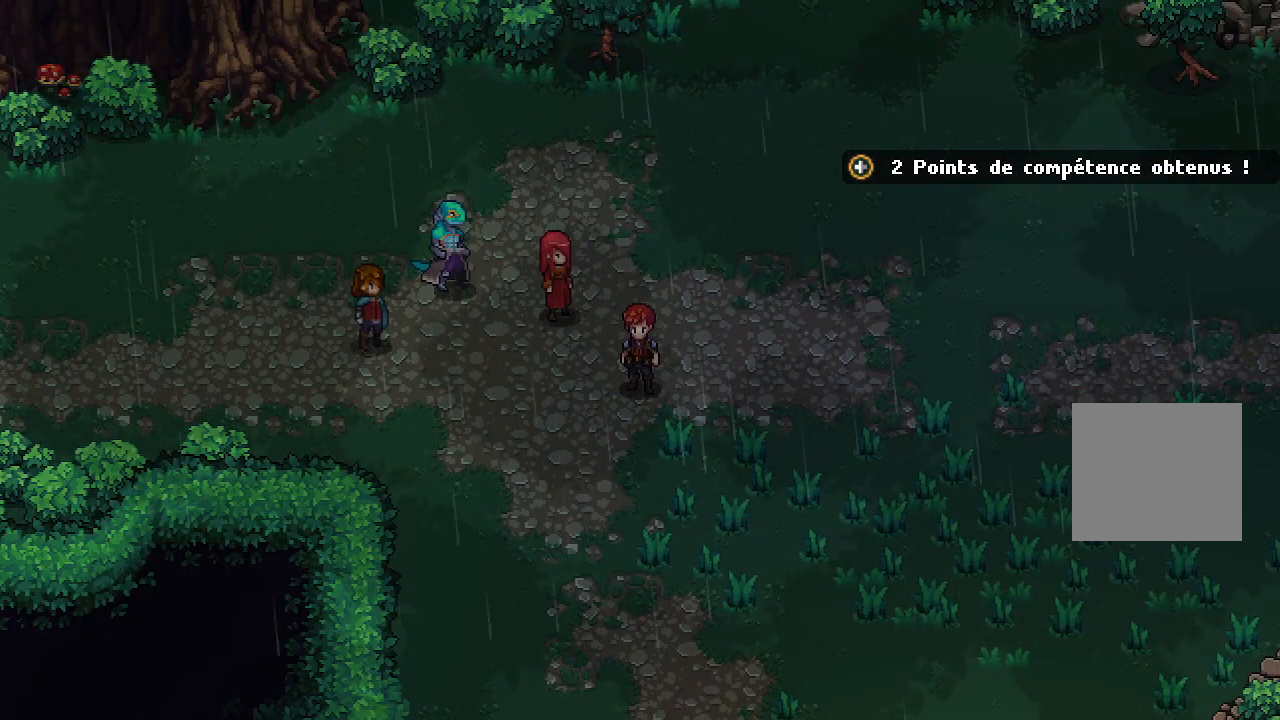
{"buttons": [], "left_stick": "right", "right_stick": "center", "events": [[317, "left_stick", "right"]]}
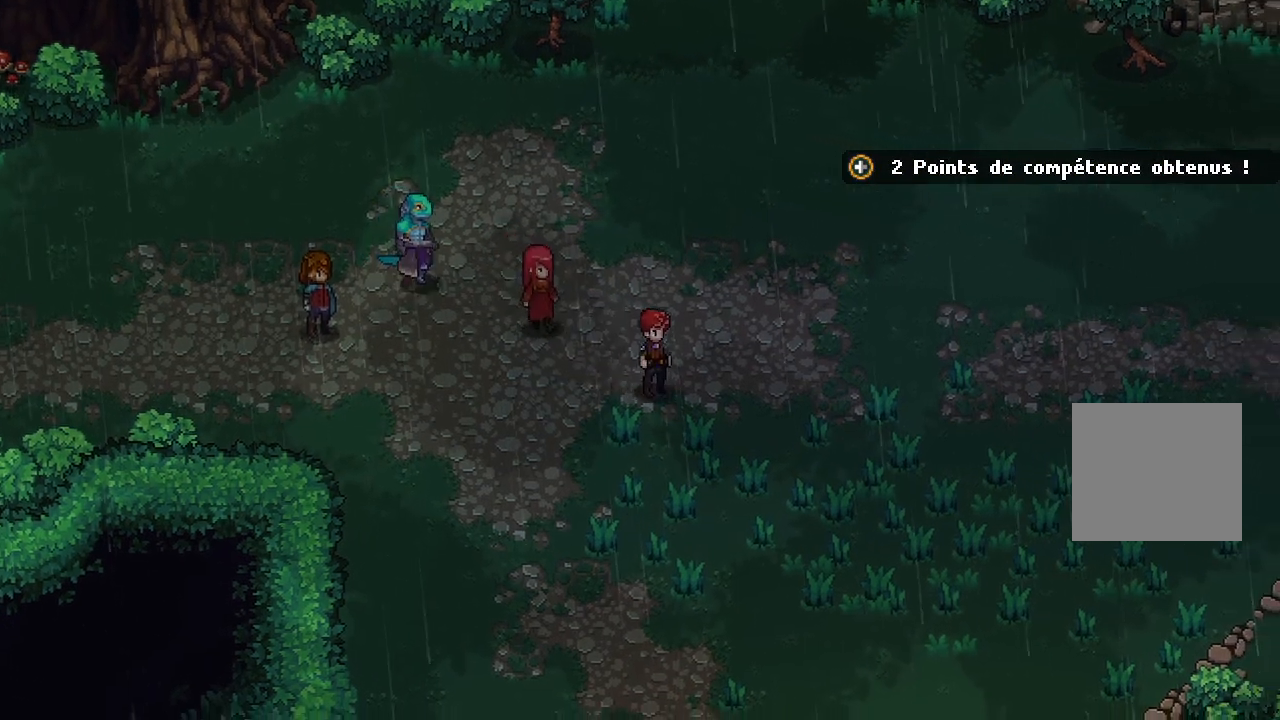
{"buttons": [], "left_stick": "right", "right_stick": "center", "events": []}
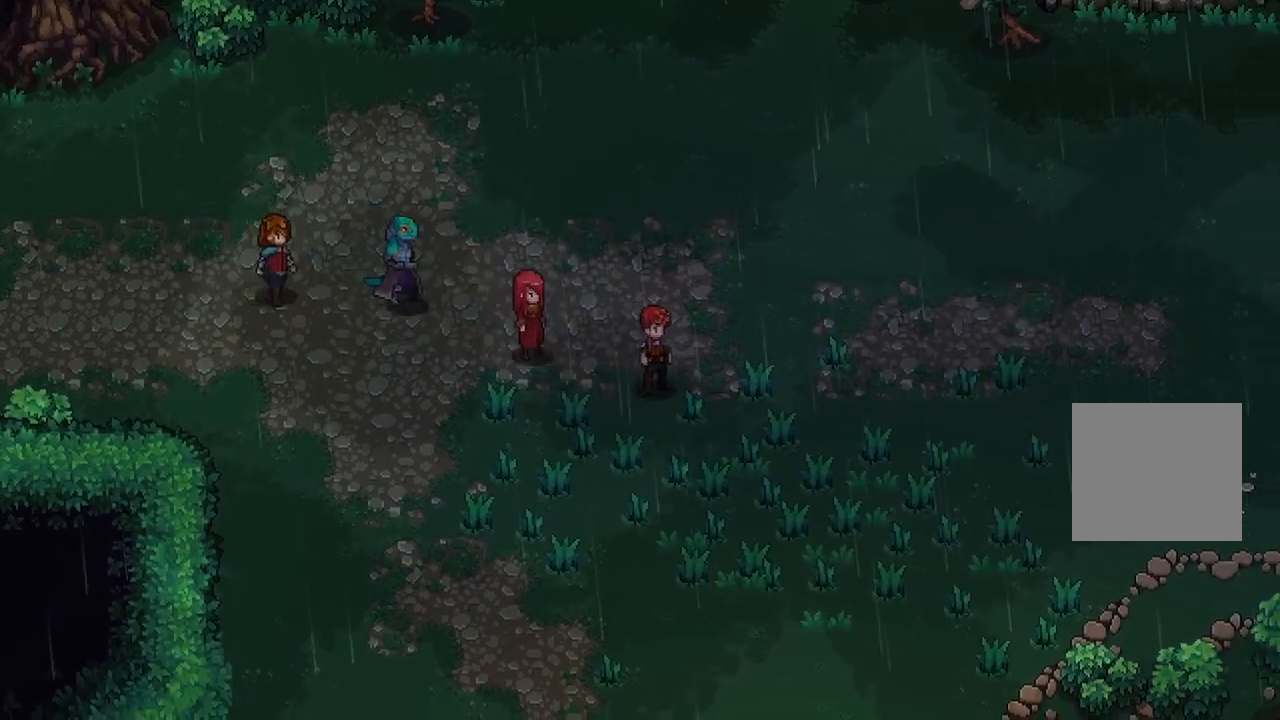
{"buttons": [], "left_stick": "right", "right_stick": "center", "events": []}
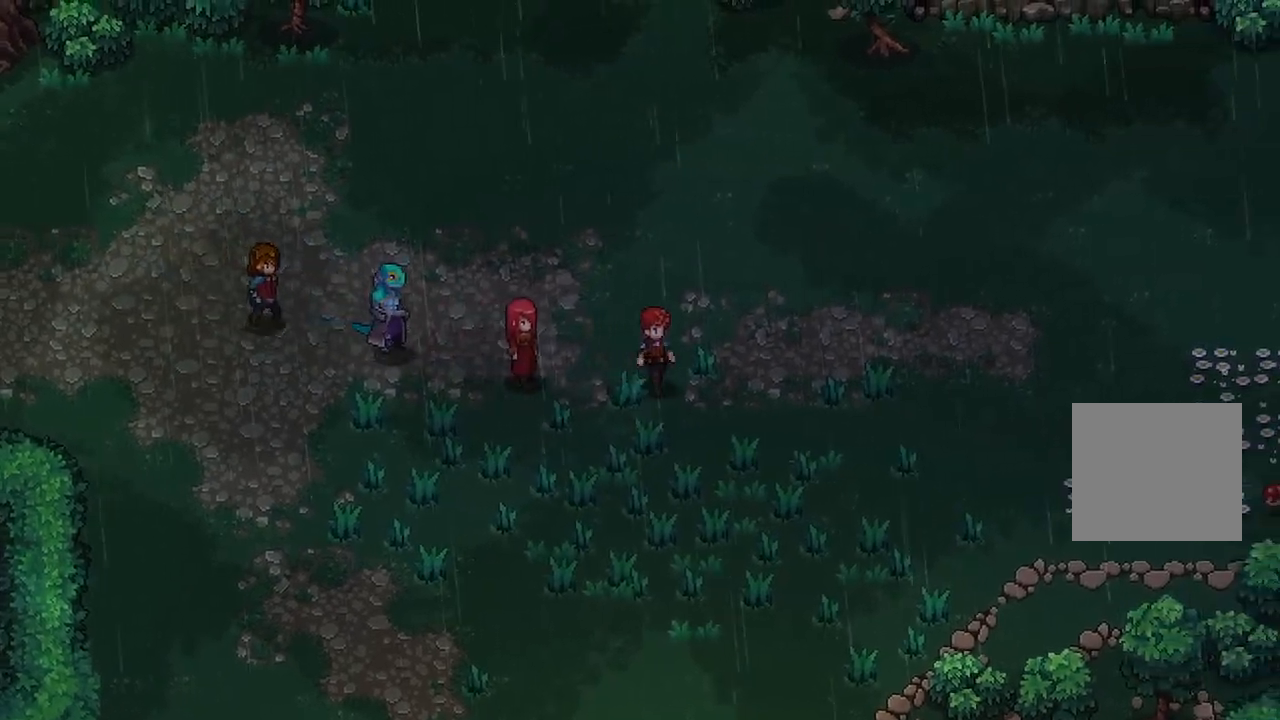
{"buttons": [], "left_stick": "right", "right_stick": "center", "events": []}
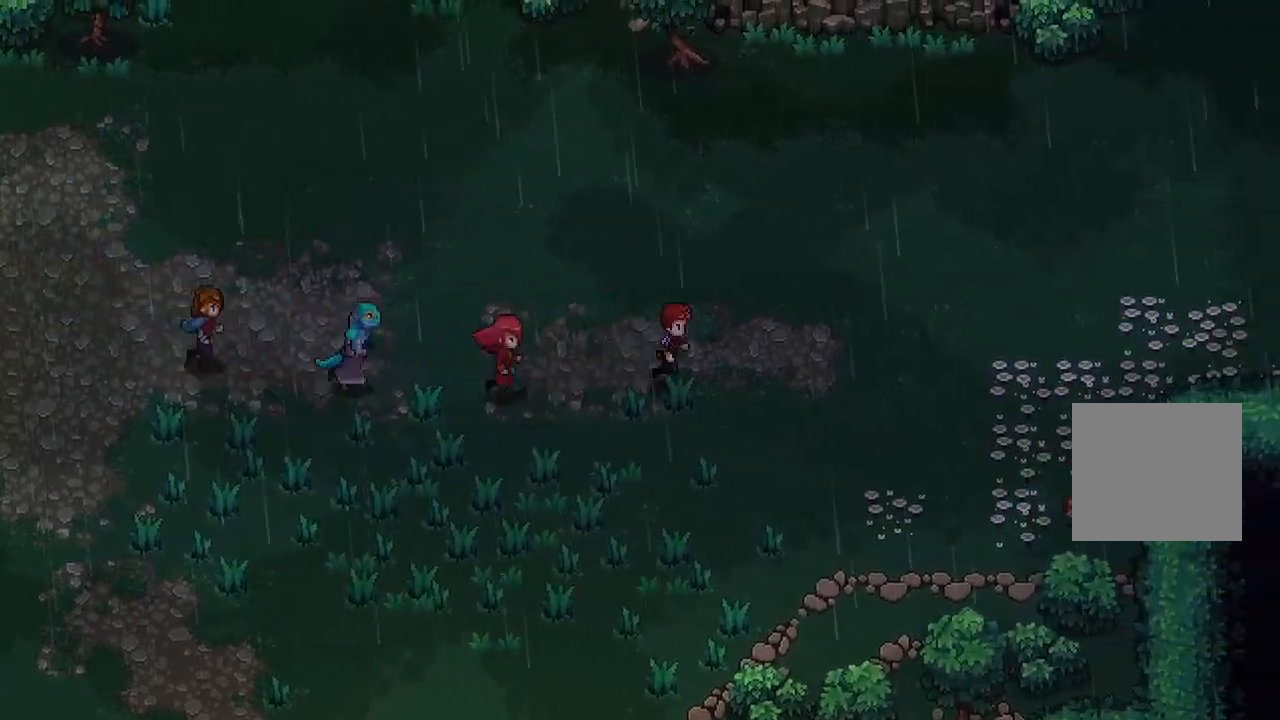
{"buttons": [], "left_stick": "right", "right_stick": "center", "events": []}
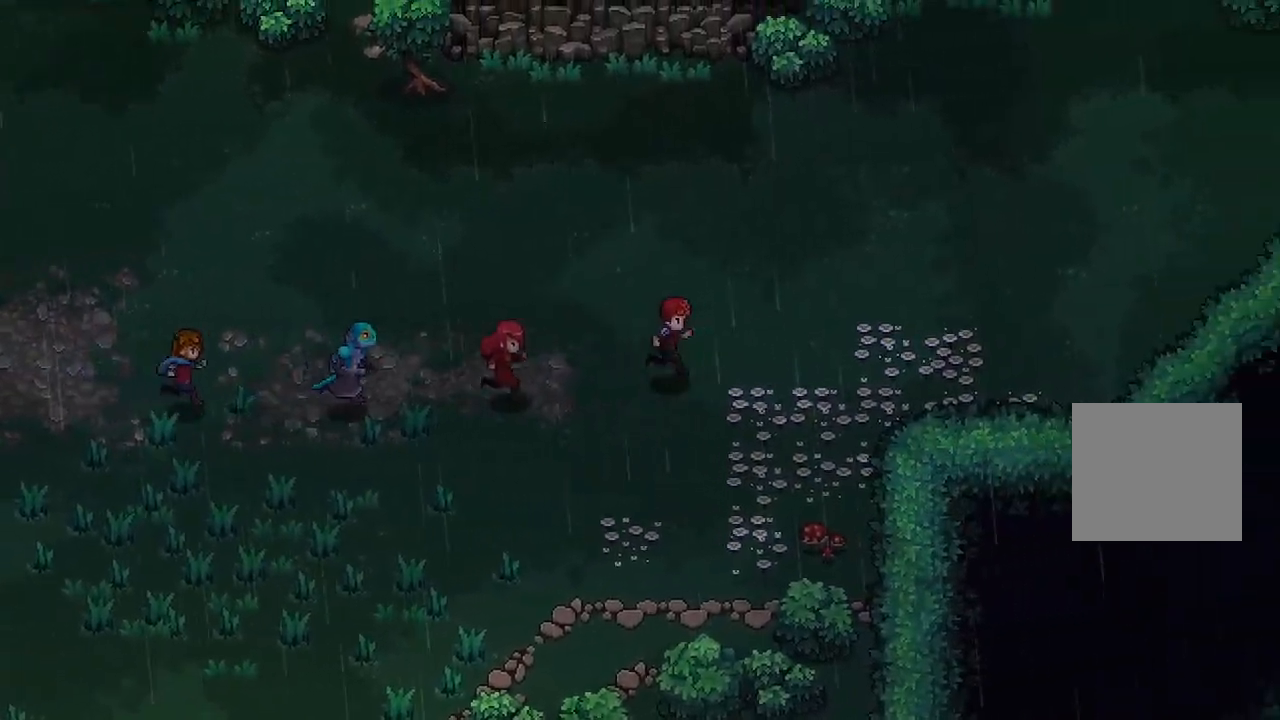
{"buttons": [], "left_stick": "up-right", "right_stick": "center", "events": [[333, "left_stick", "up-right"]]}
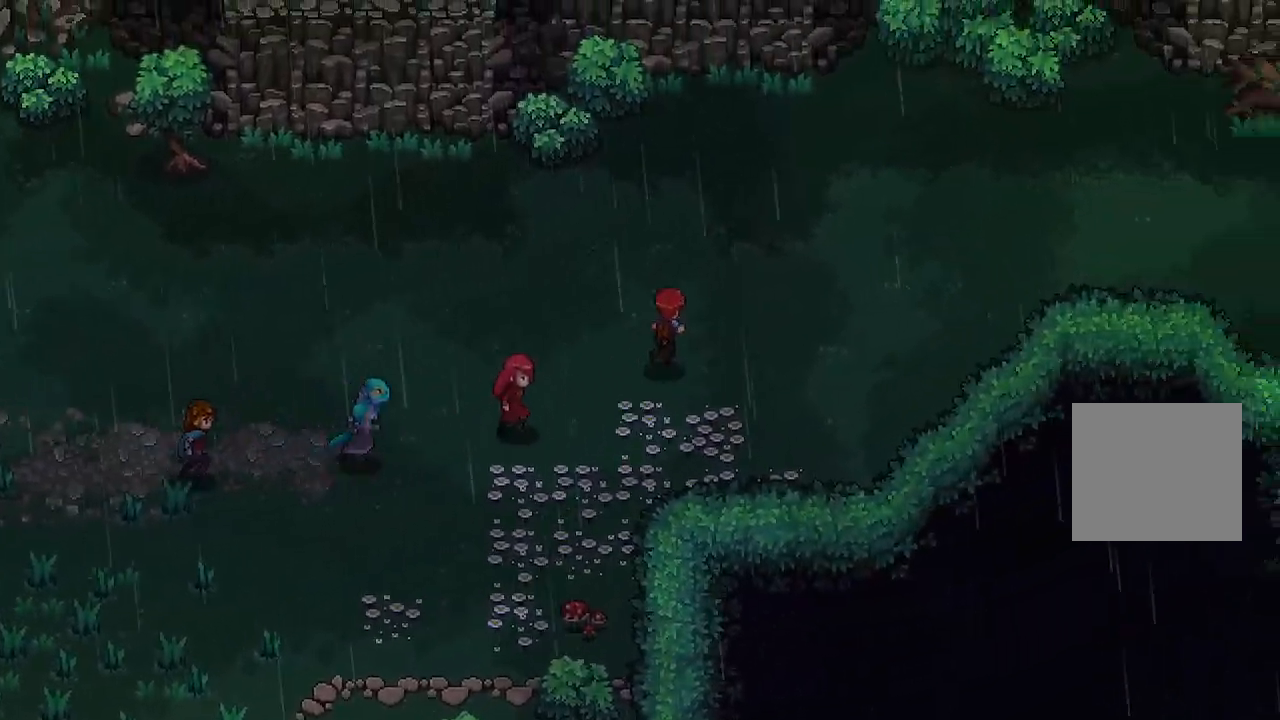
{"buttons": [], "left_stick": "right", "right_stick": "center", "events": [[333, "left_stick", "right"]]}
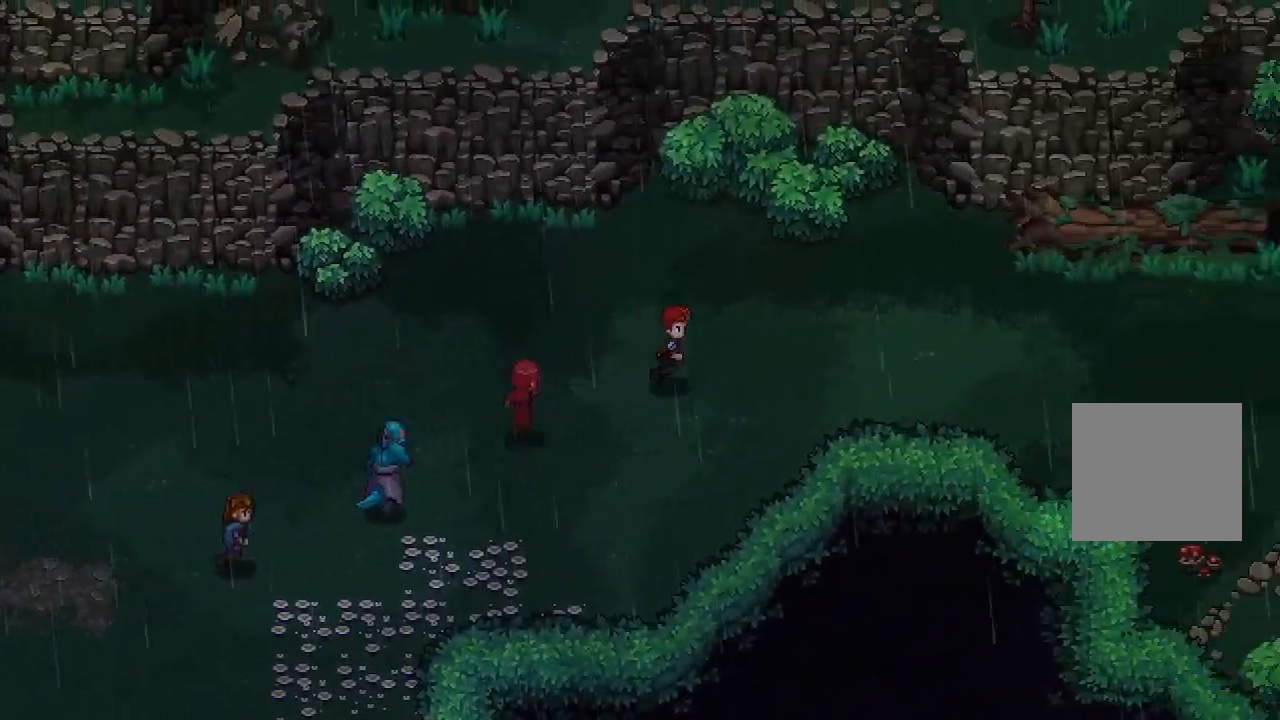
{"buttons": [], "left_stick": "right", "right_stick": "center", "events": []}
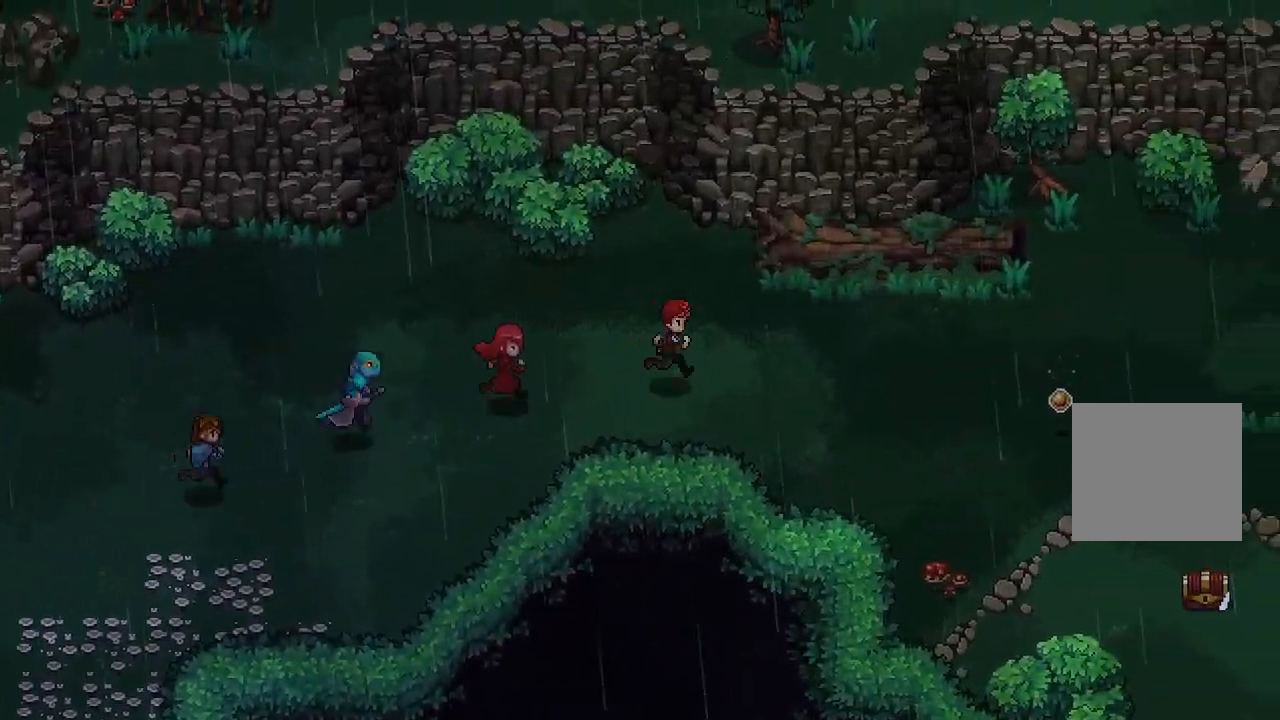
{"buttons": [], "left_stick": "right", "right_stick": "center", "events": []}
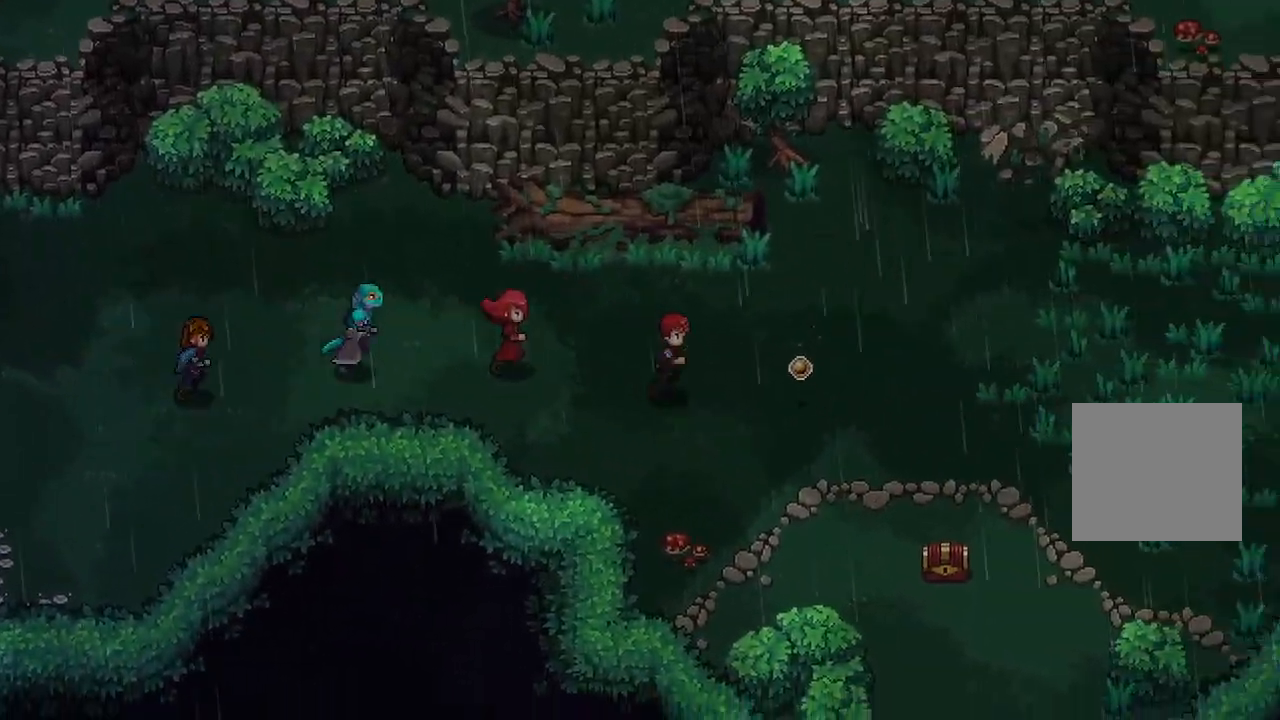
{"buttons": [], "left_stick": "down-right", "right_stick": "center", "events": [[367, "left_stick", "down-right"]]}
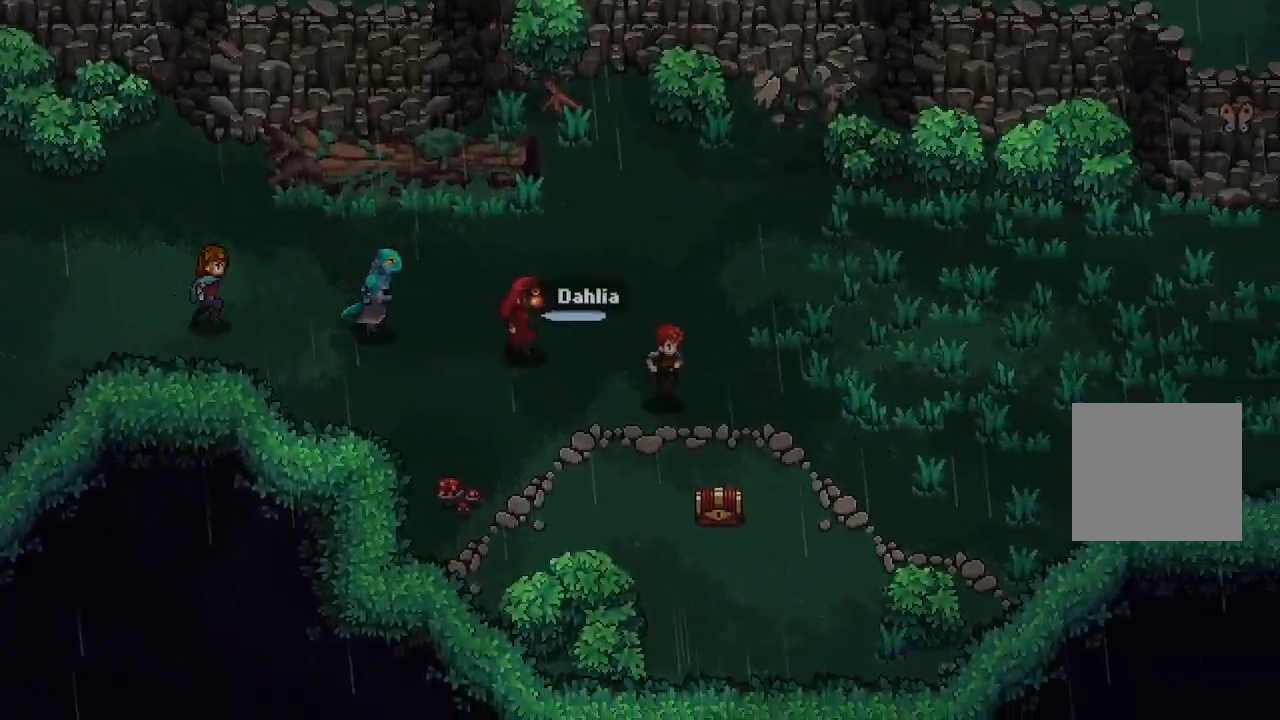
{"buttons": [], "left_stick": "center", "right_stick": "center", "events": [[183, "A", "down"], [283, "A", "up"], [350, "A", "down"], [383, "left_stick", "center"], [450, "A", "up"]]}
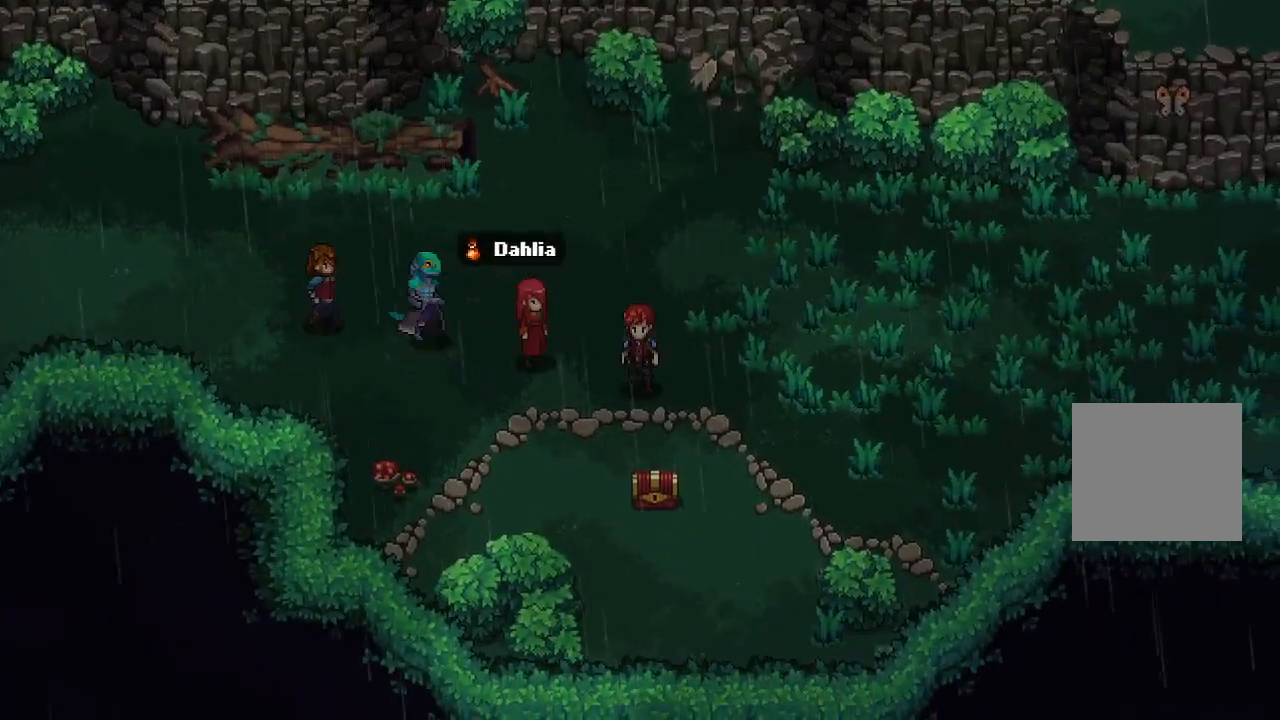
{"buttons": [], "left_stick": "right", "right_stick": "center", "events": [[217, "left_stick", "right"]]}
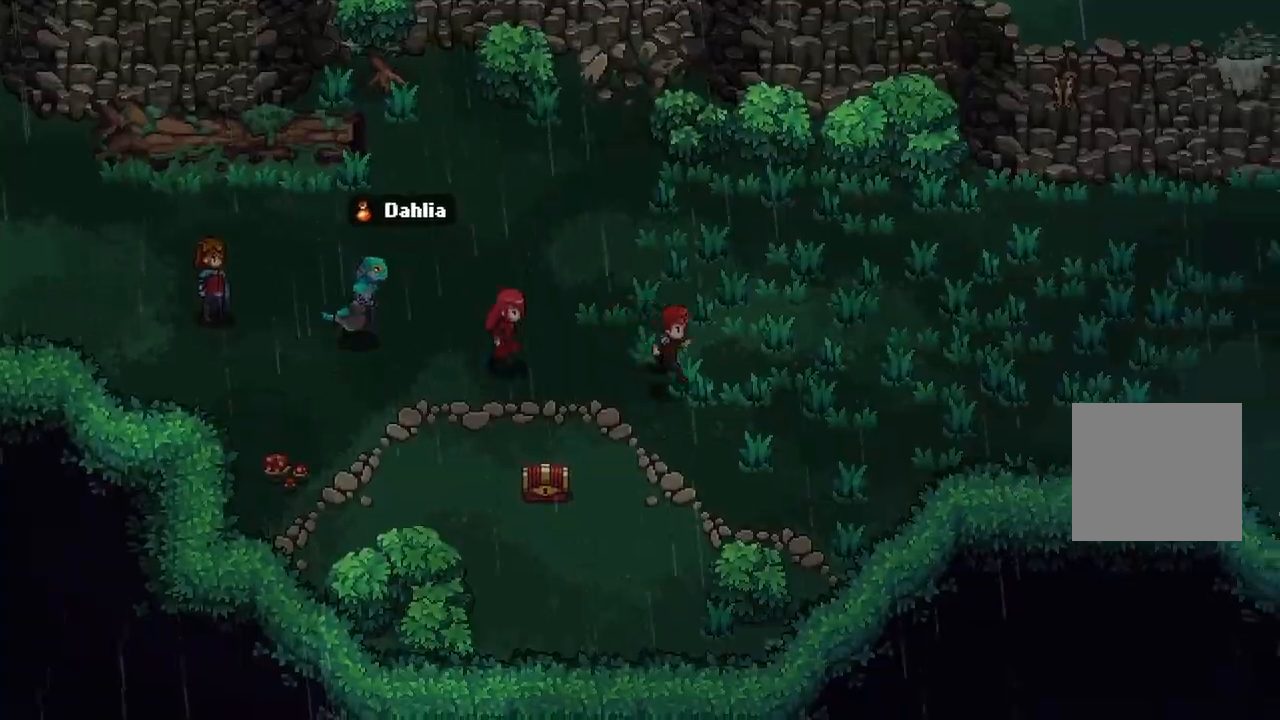
{"buttons": [], "left_stick": "center", "right_stick": "center", "events": [[150, "X", "down"], [217, "left_stick", "center"], [250, "X", "up"]]}
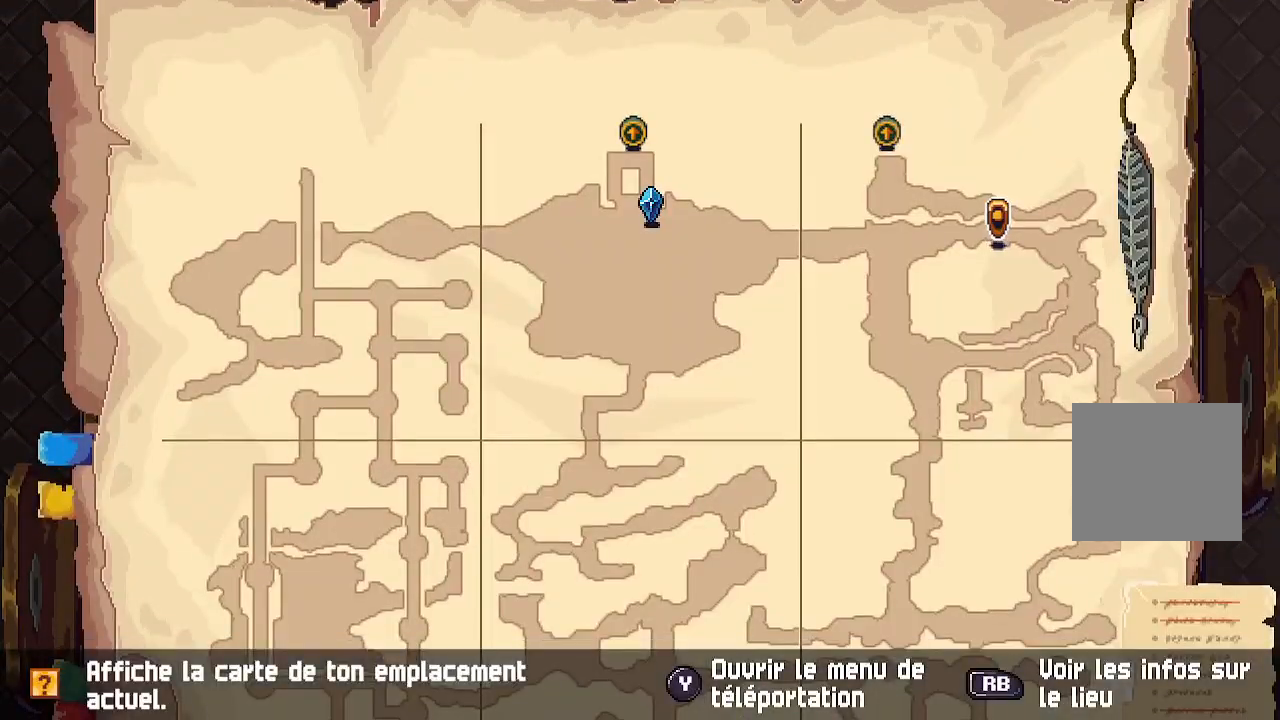
{"buttons": ["B"], "left_stick": "right", "right_stick": "center", "events": [[350, "B", "down"], [417, "left_stick", "right"]]}
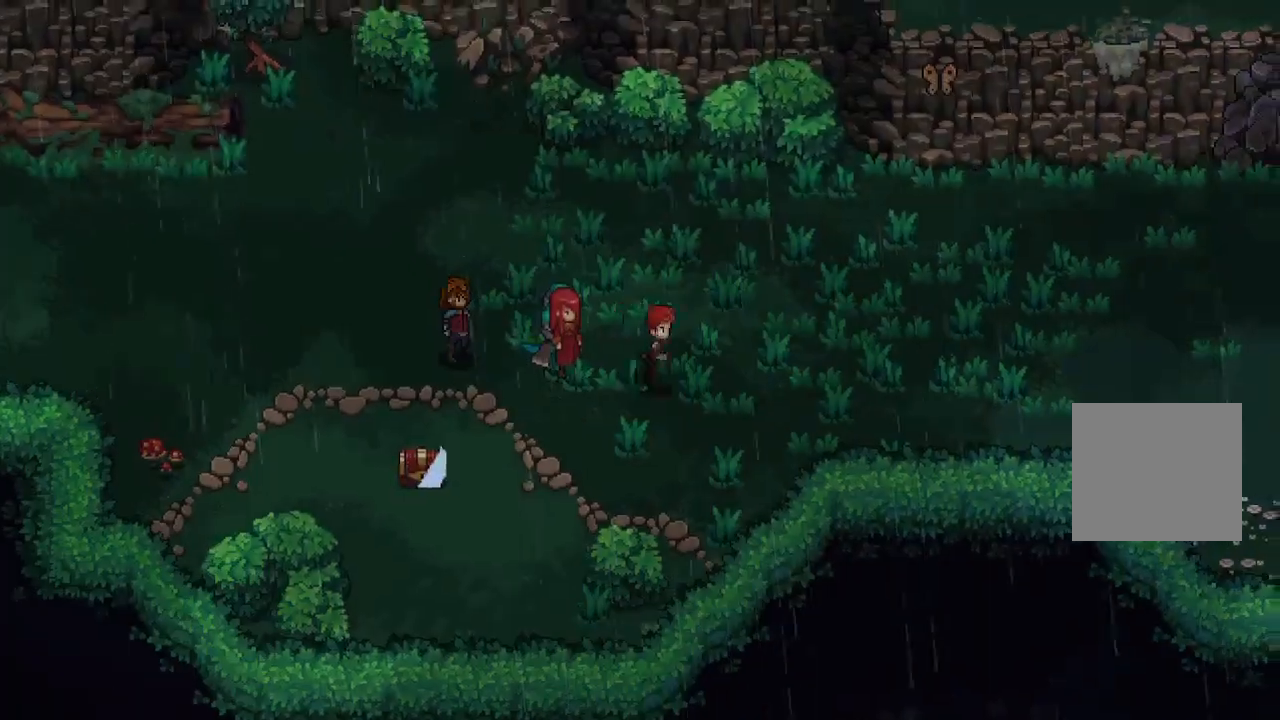
{"buttons": [], "left_stick": "right", "right_stick": "center", "events": [[17, "B", "up"]]}
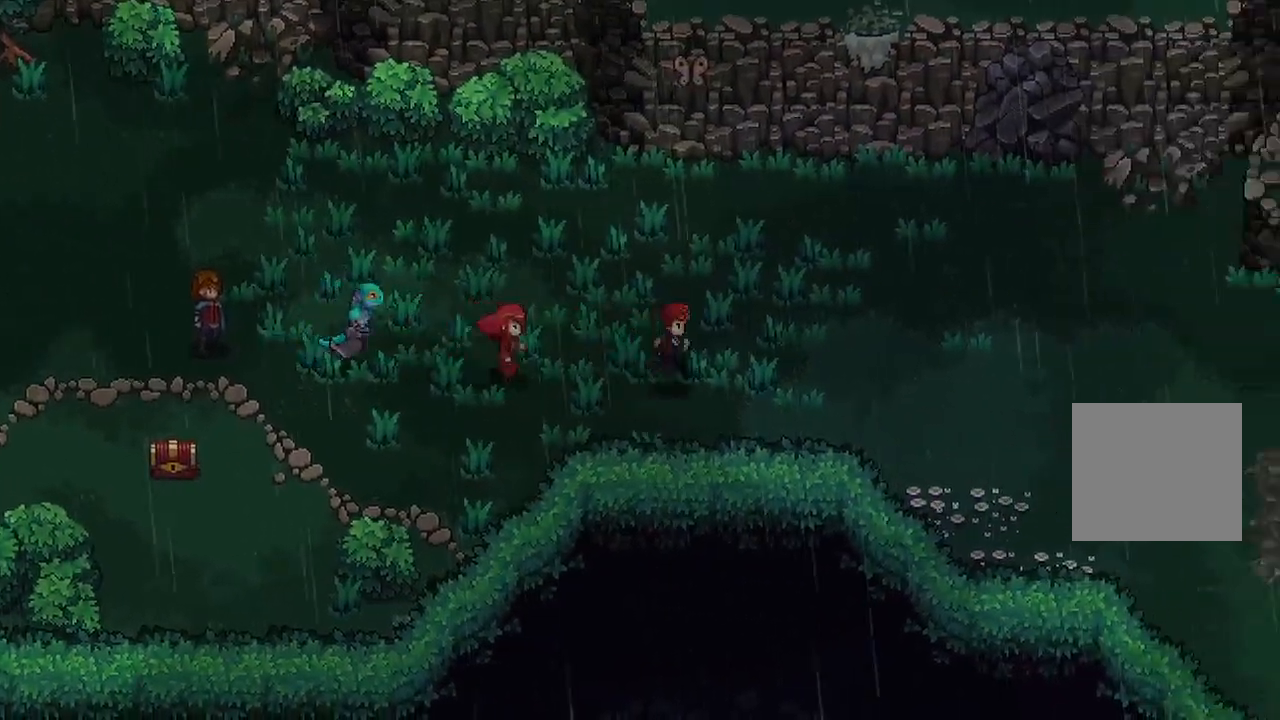
{"buttons": [], "left_stick": "up", "right_stick": "center", "events": [[67, "left_stick", "center"], [333, "left_stick", "up"]]}
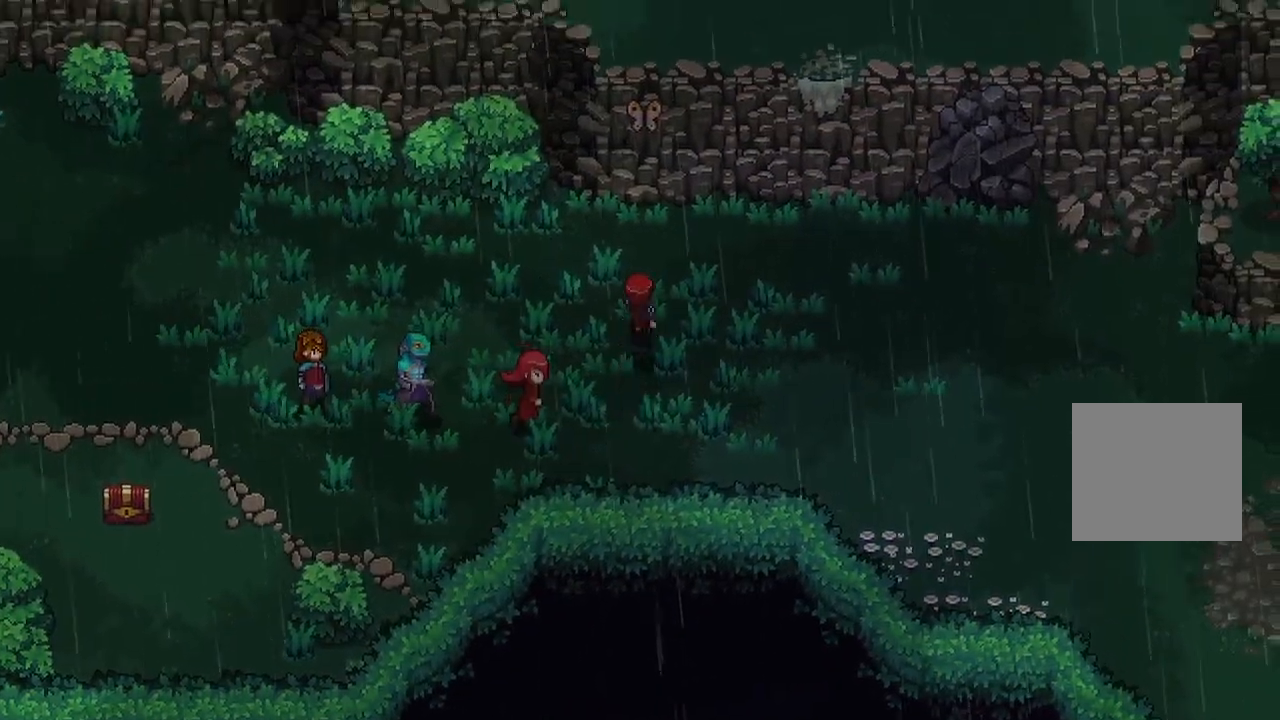
{"buttons": [], "left_stick": "center", "right_stick": "center", "events": [[300, "left_stick", "center"]]}
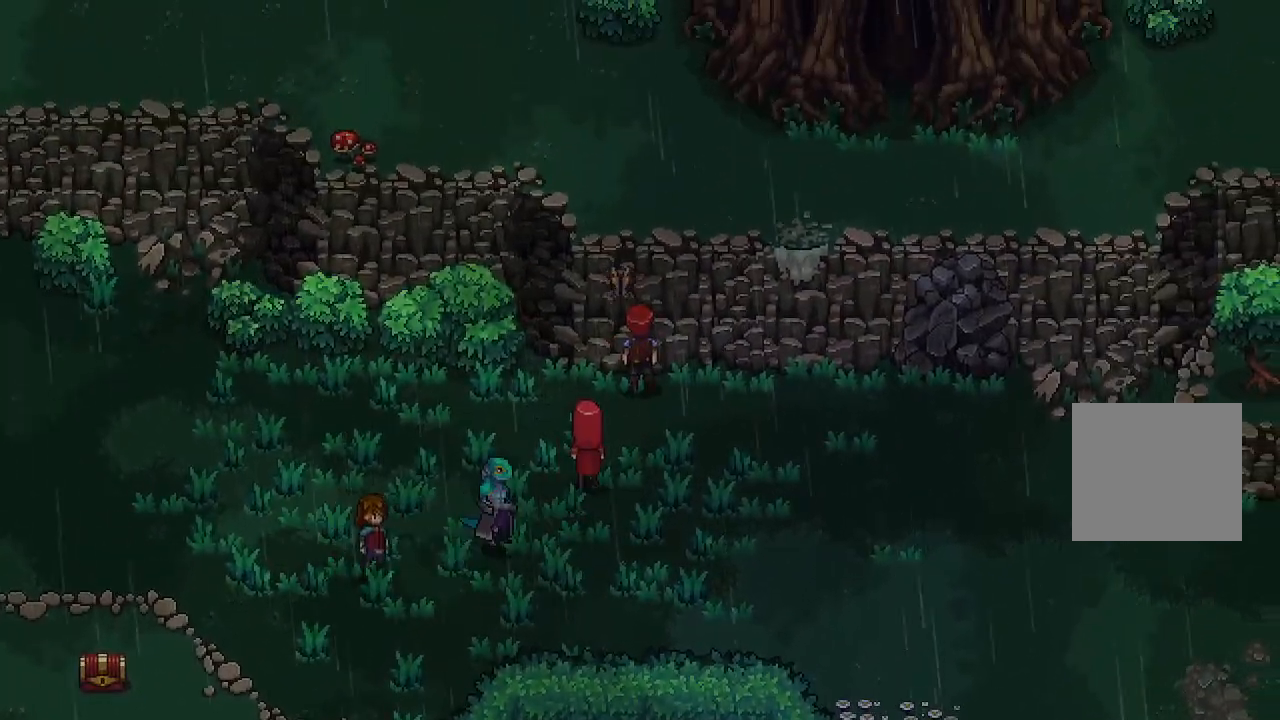
{"buttons": [], "left_stick": "right", "right_stick": "center", "events": [[283, "left_stick", "right"]]}
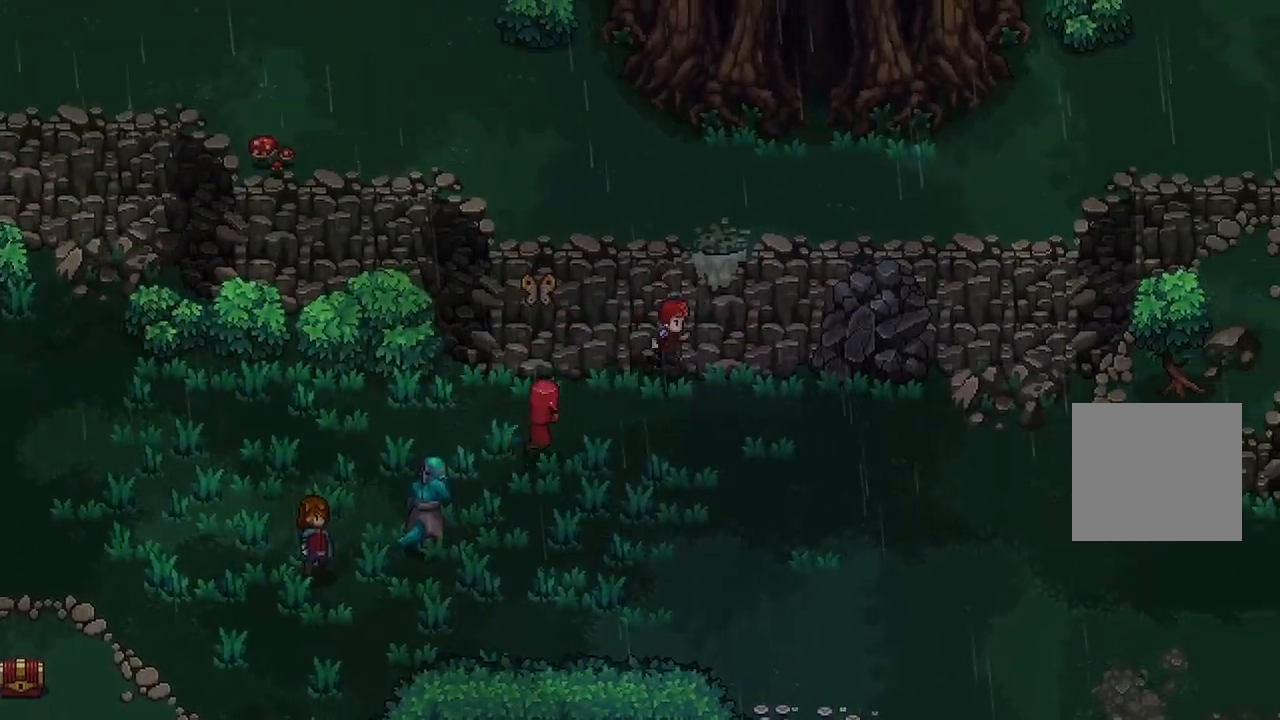
{"buttons": ["A"], "left_stick": "up", "right_stick": "center", "events": [[100, "left_stick", "up"], [433, "A", "down"]]}
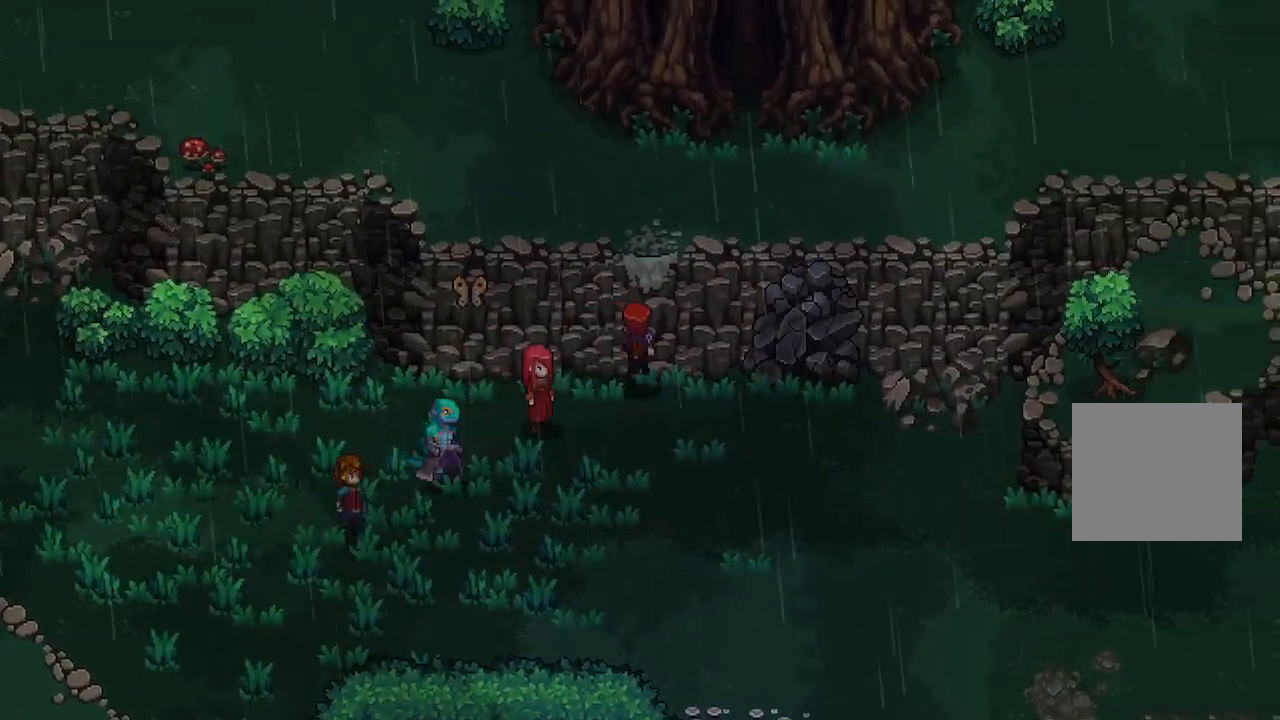
{"buttons": [], "left_stick": "down-right", "right_stick": "center", "events": [[83, "A", "up"], [183, "left_stick", "down-right"]]}
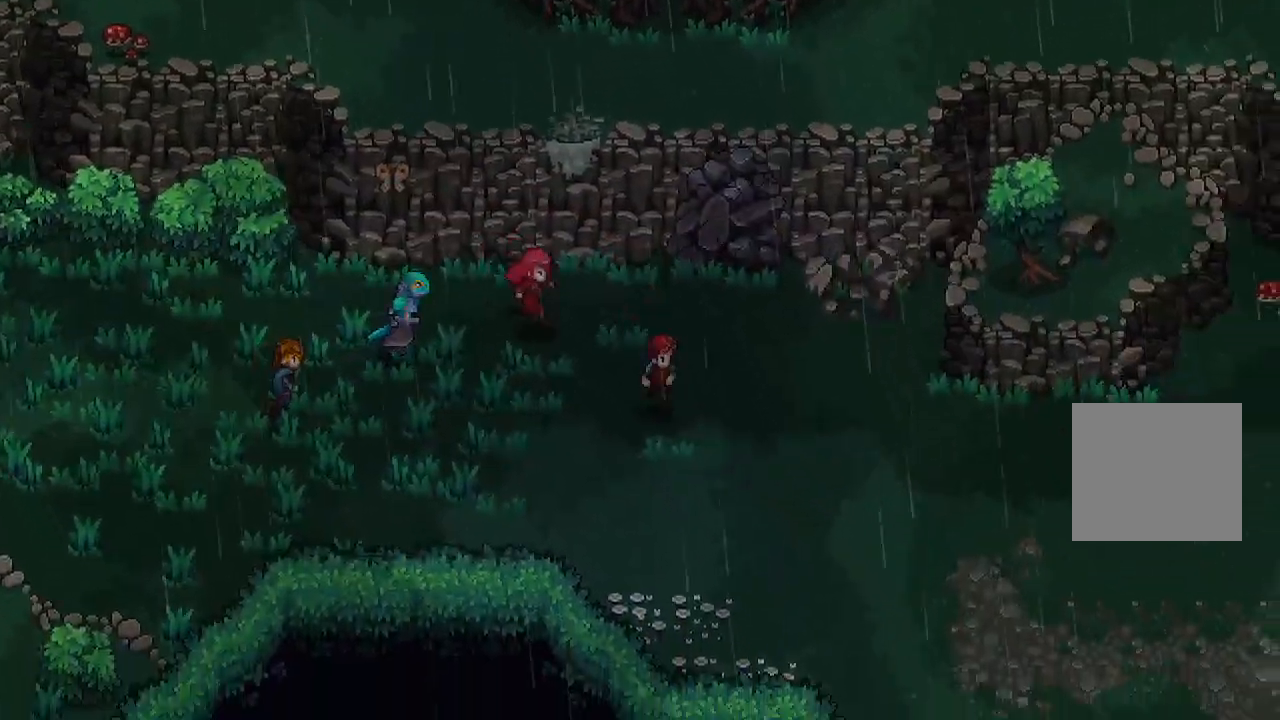
{"buttons": [], "left_stick": "right", "right_stick": "center", "events": [[450, "left_stick", "right"]]}
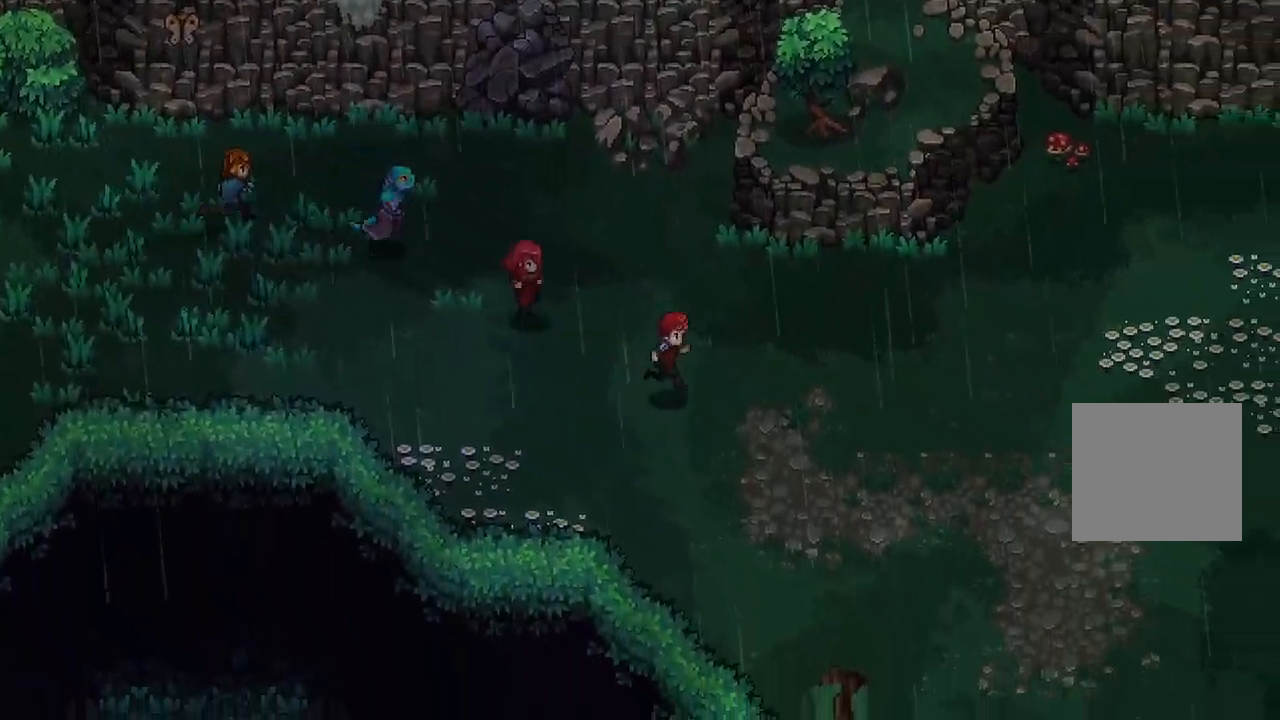
{"buttons": [], "left_stick": "right", "right_stick": "center", "events": []}
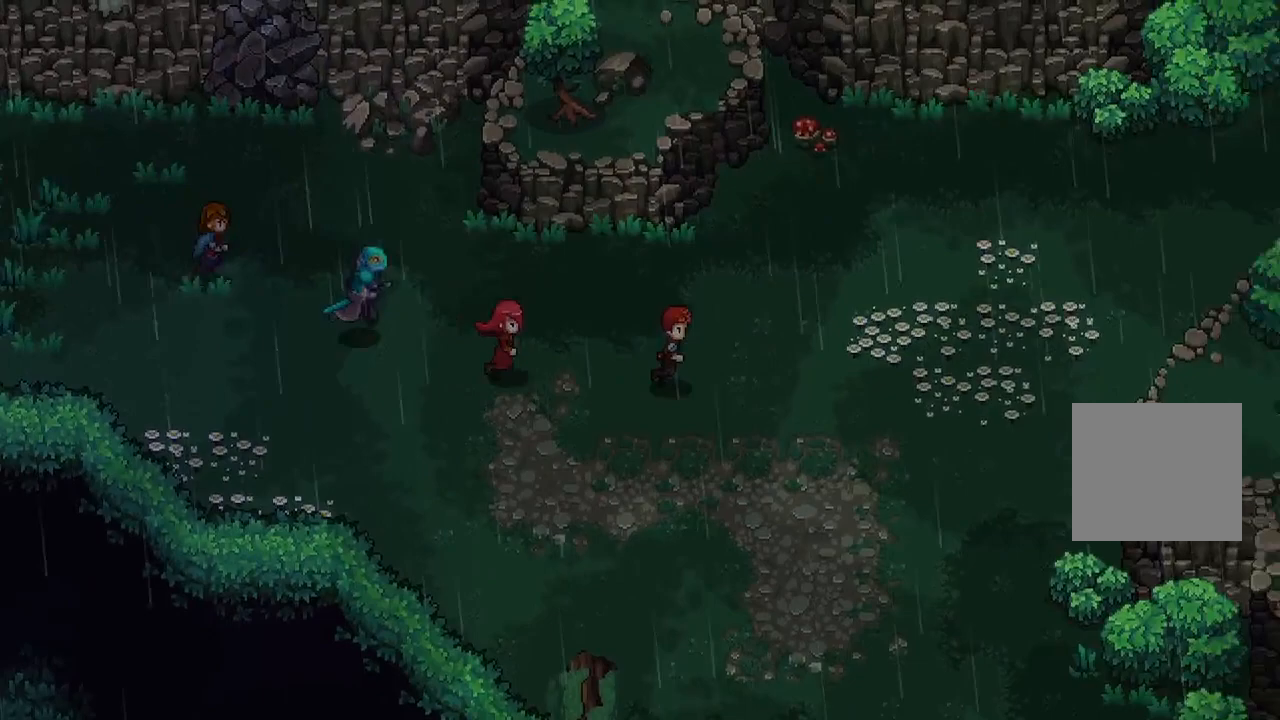
{"buttons": [], "left_stick": "right", "right_stick": "center", "events": []}
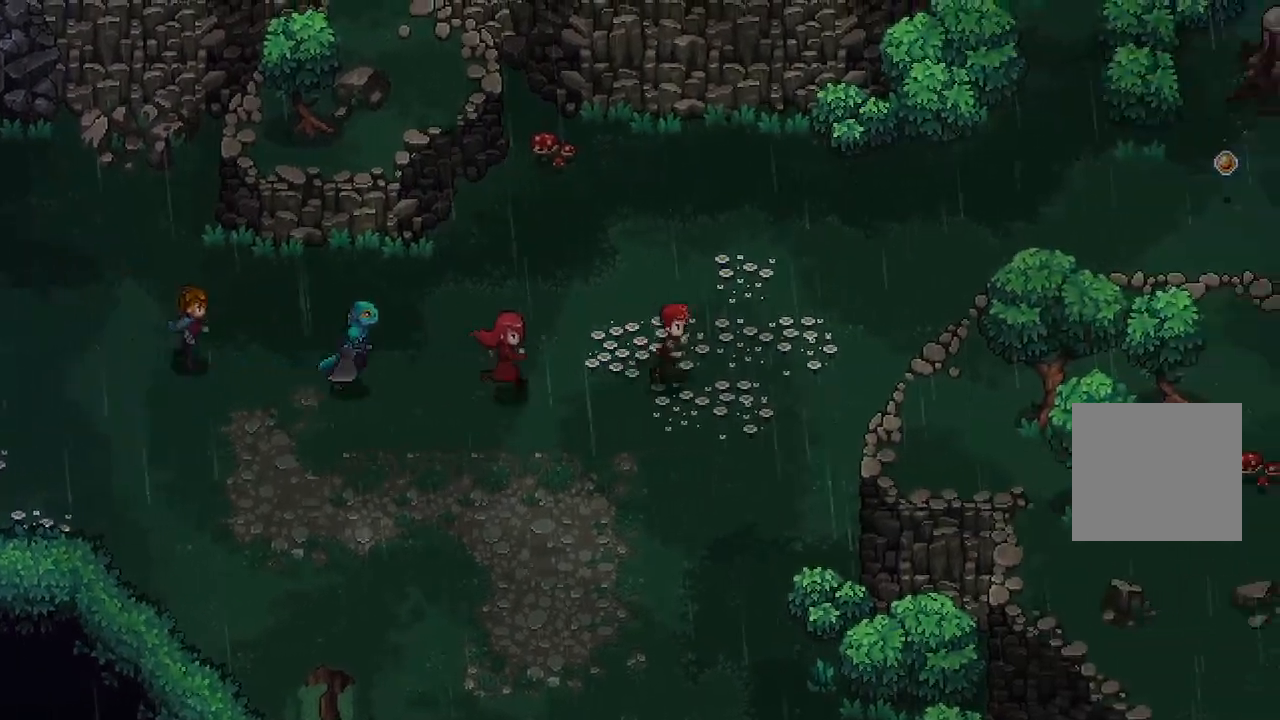
{"buttons": [], "left_stick": "up-right", "right_stick": "center", "events": [[83, "left_stick", "up-right"]]}
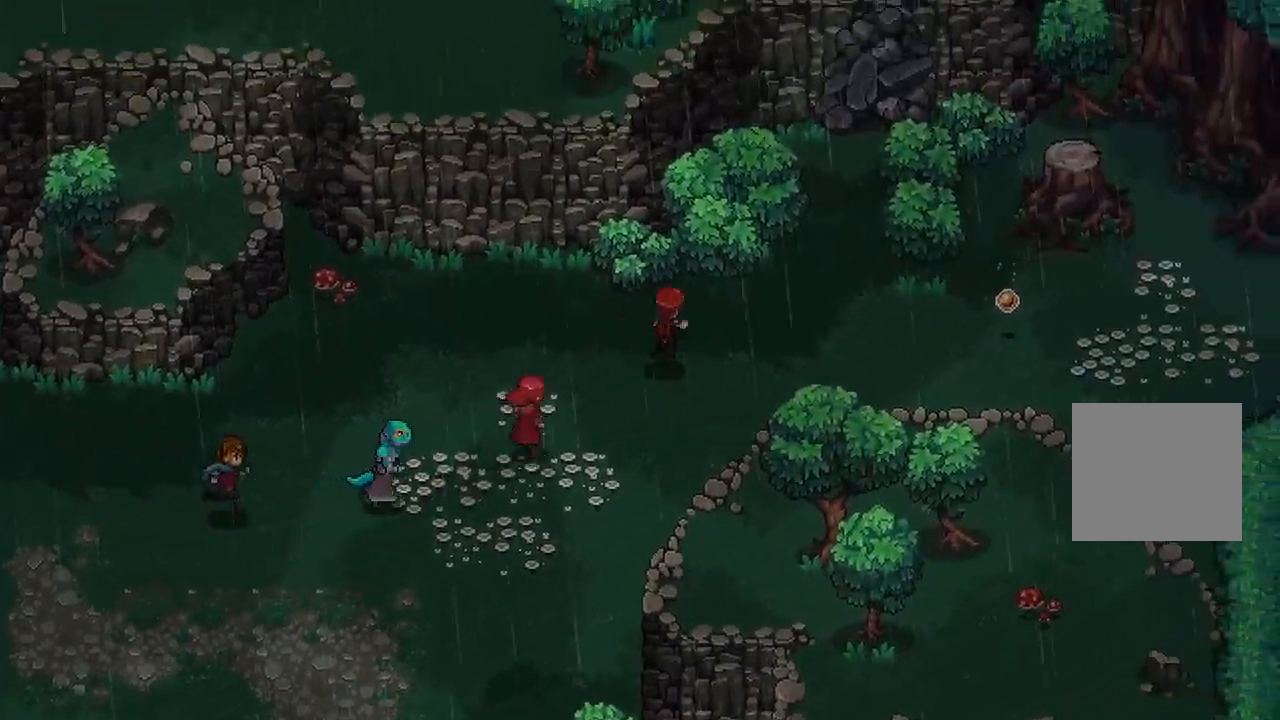
{"buttons": [], "left_stick": "right", "right_stick": "center", "events": [[217, "left_stick", "right"]]}
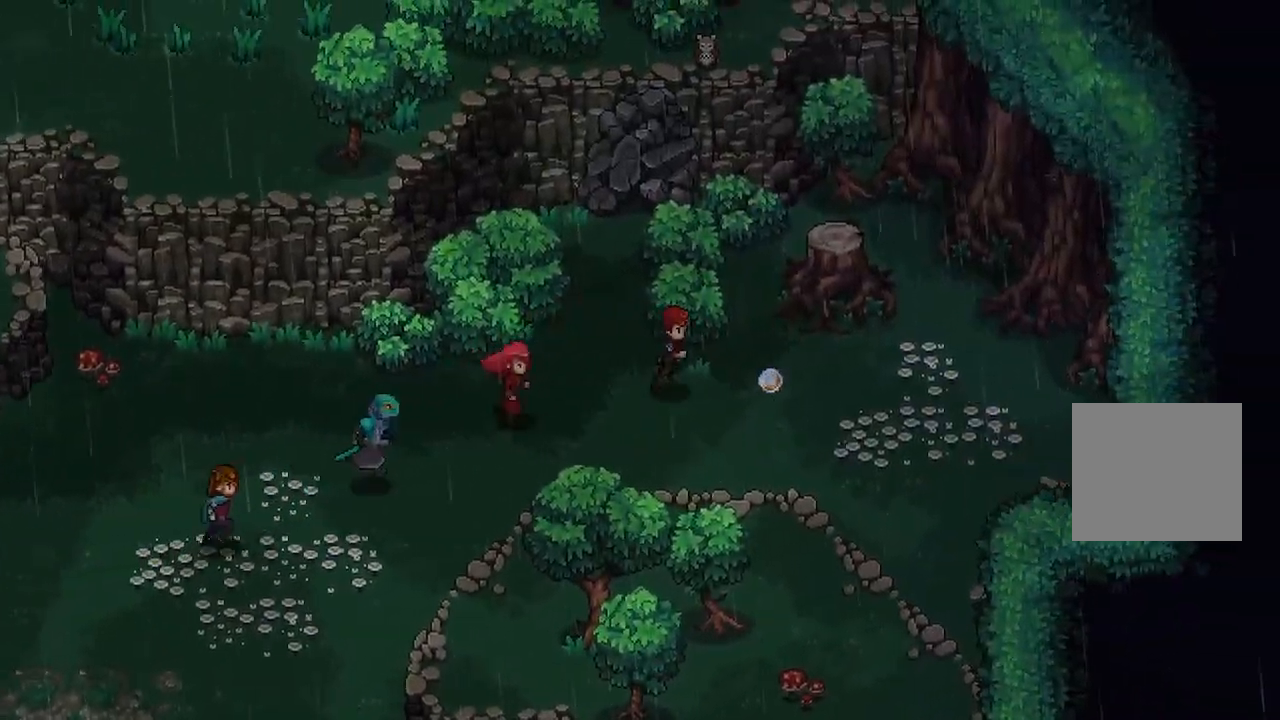
{"buttons": [], "left_stick": "center", "right_stick": "center", "events": [[267, "left_stick", "center"]]}
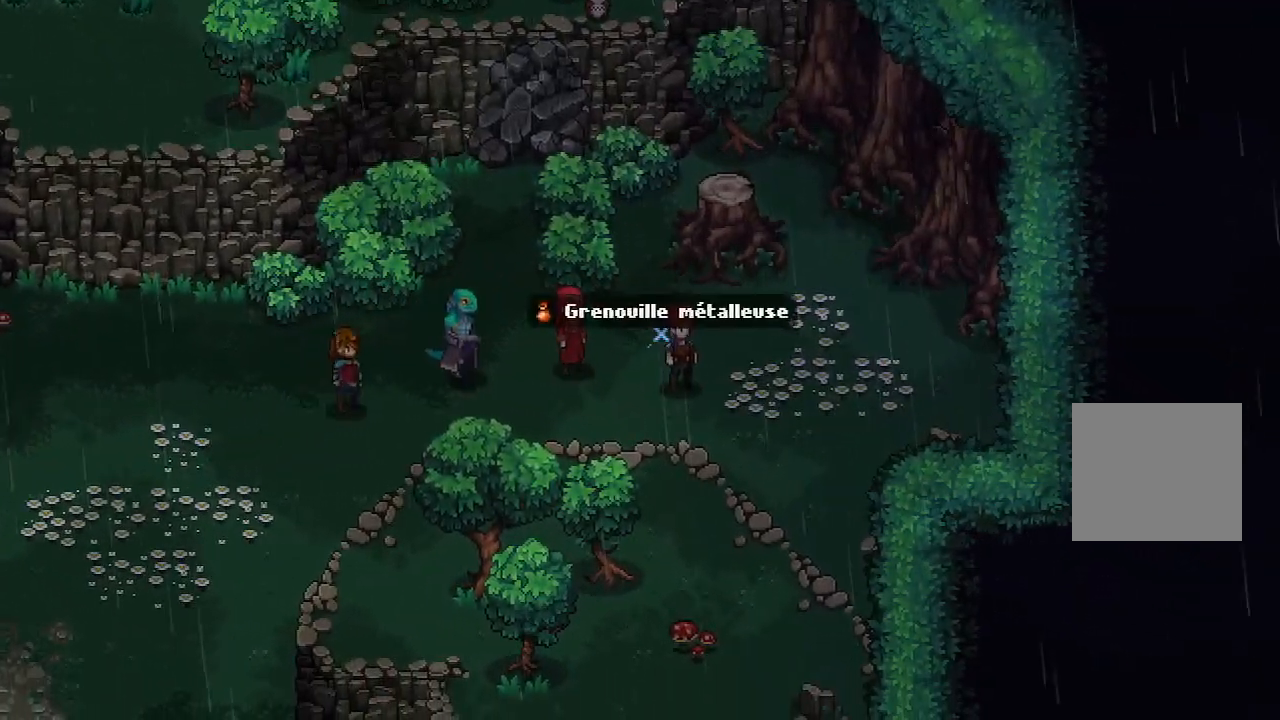
{"buttons": [], "left_stick": "up", "right_stick": "center", "events": [[33, "left_stick", "up-left"], [450, "left_stick", "up"]]}